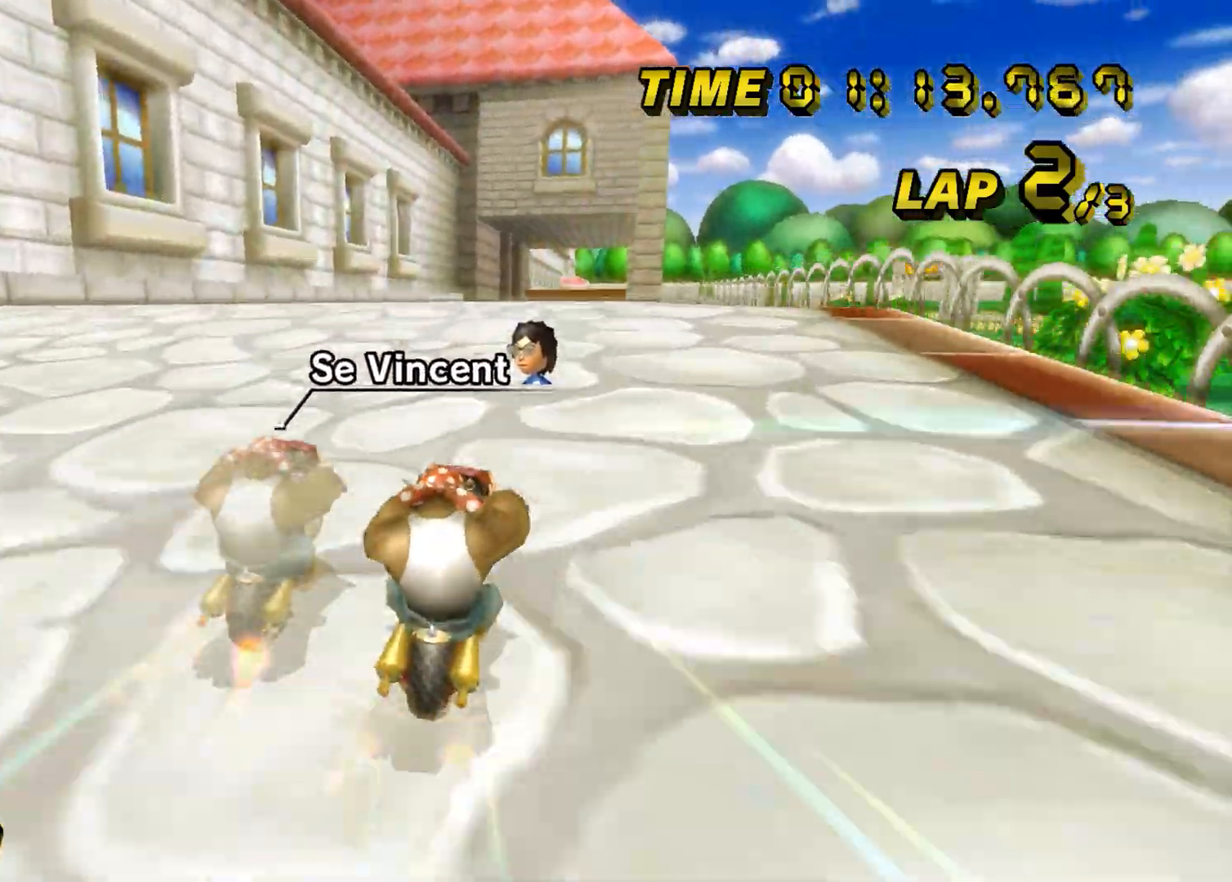
Gameplay with a controller (Nintendo layout); each line is a JSON object with the inputs held at the frame after it. "events" lists button and stick changes between this image and that frame as [ms after this image, input, new state], when the widget could be followed in between. Not read: L1 L3 R3 X Y Z.
{"buttons": ["A"], "left_stick": "center", "events": []}
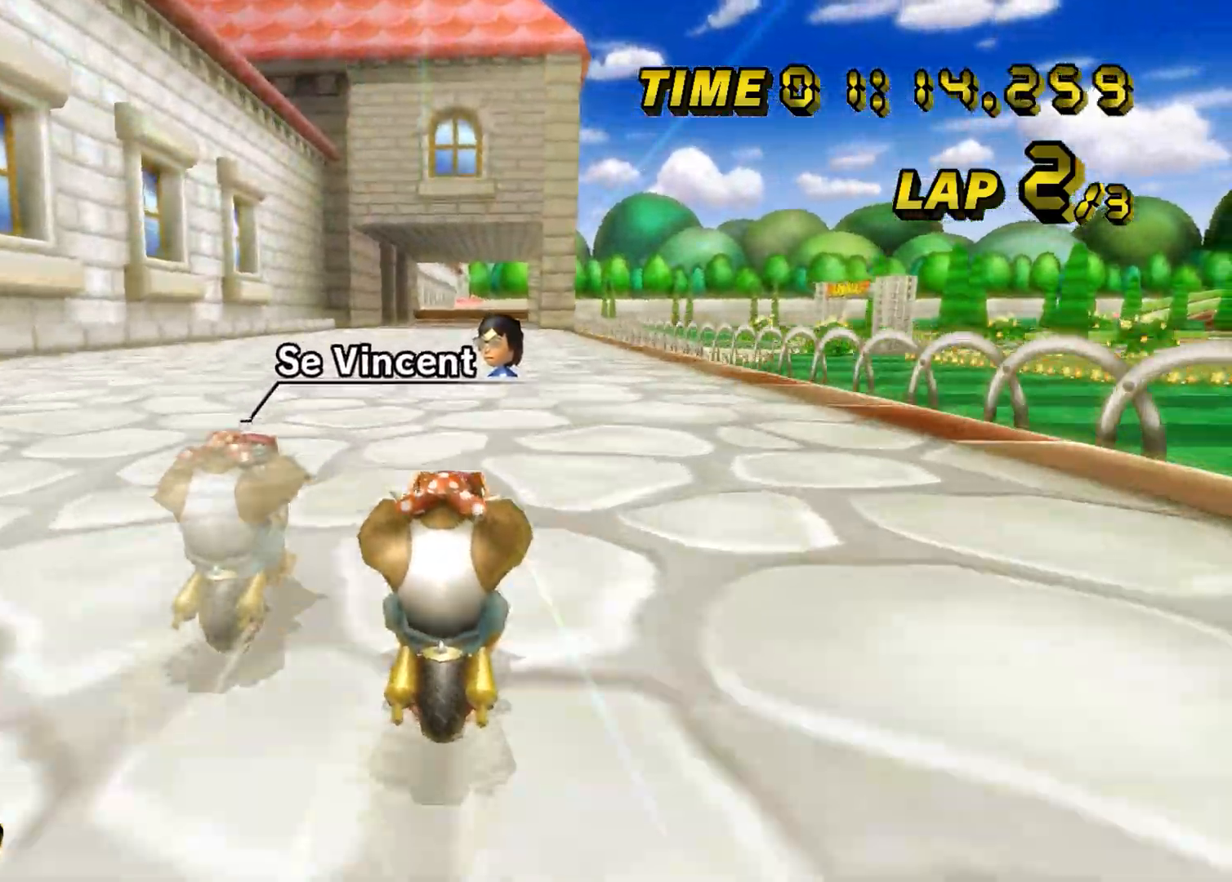
{"buttons": ["A"], "left_stick": "center", "events": []}
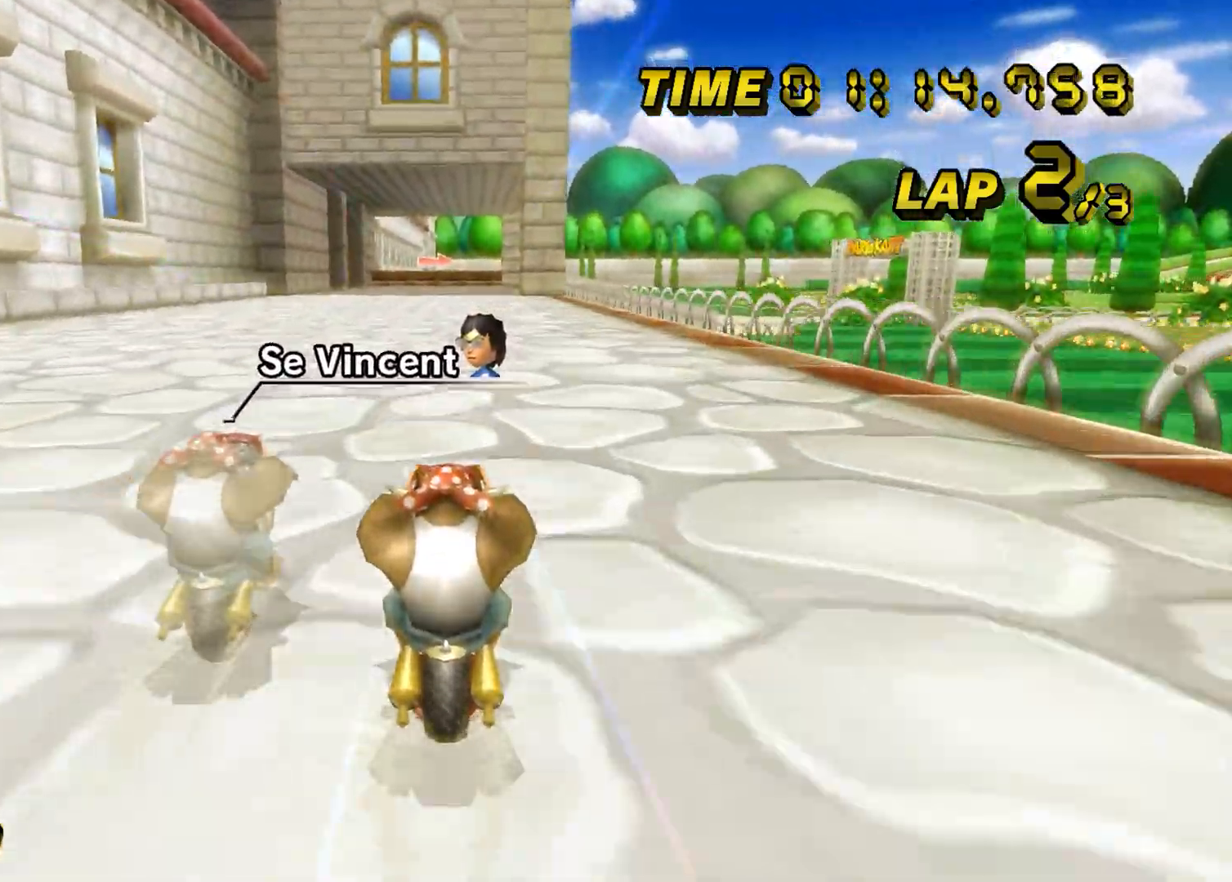
{"buttons": ["A"], "left_stick": "center", "events": []}
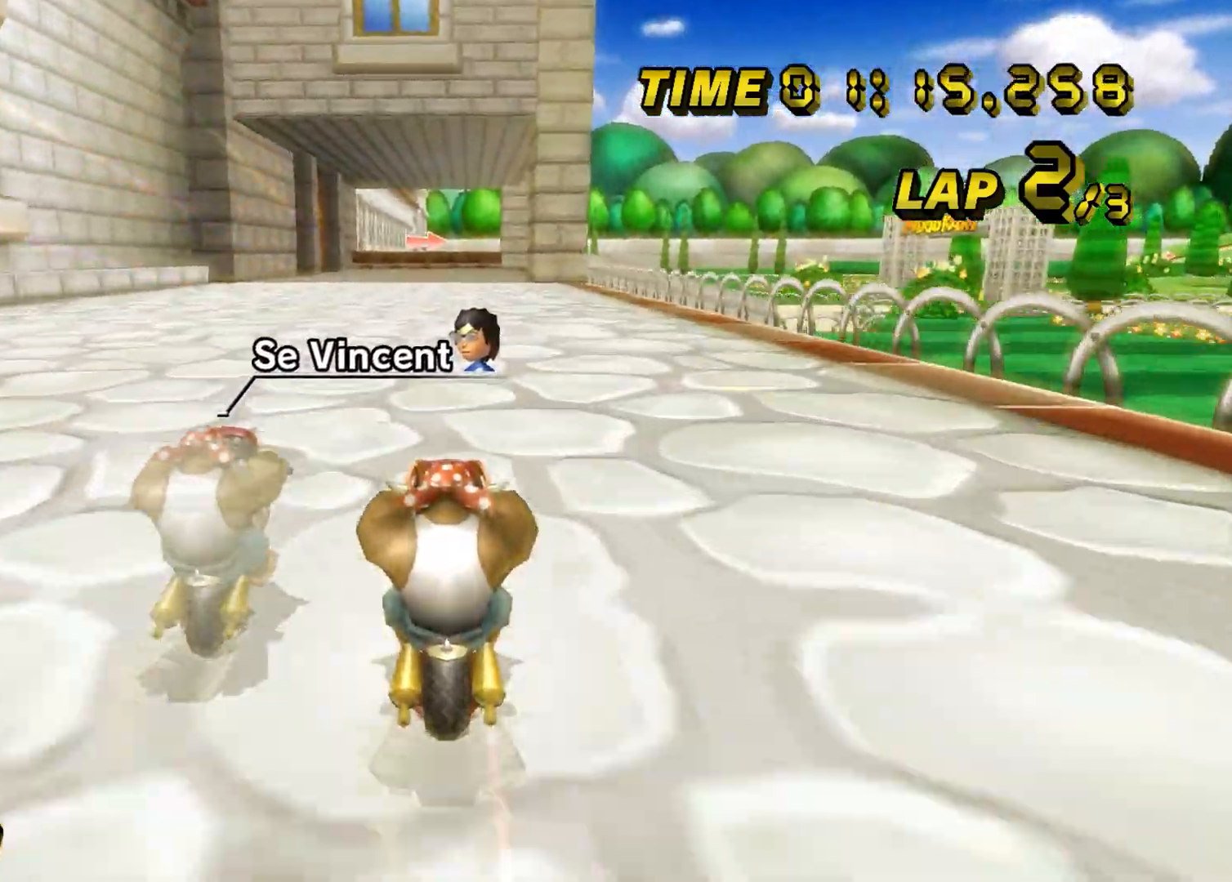
{"buttons": ["A"], "left_stick": "center", "events": []}
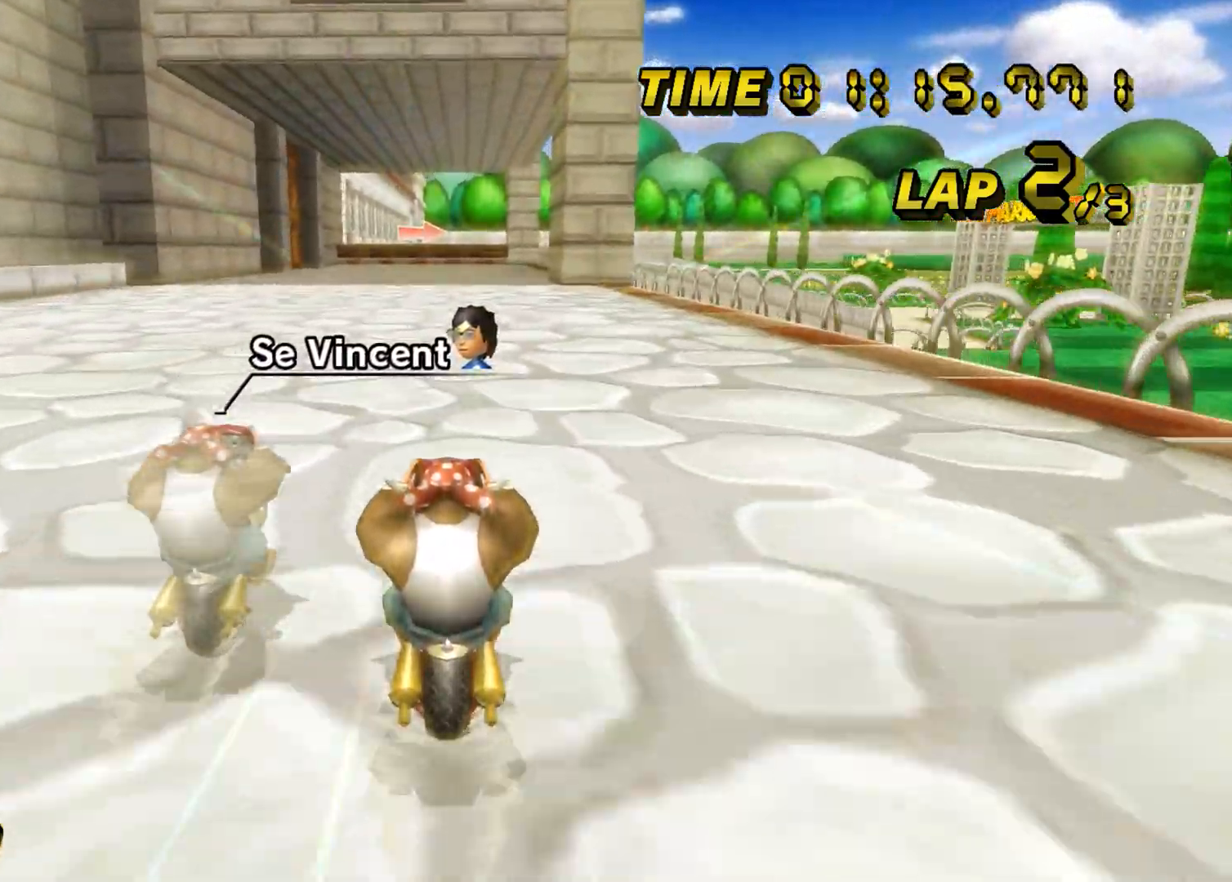
{"buttons": ["A"], "left_stick": "center", "events": []}
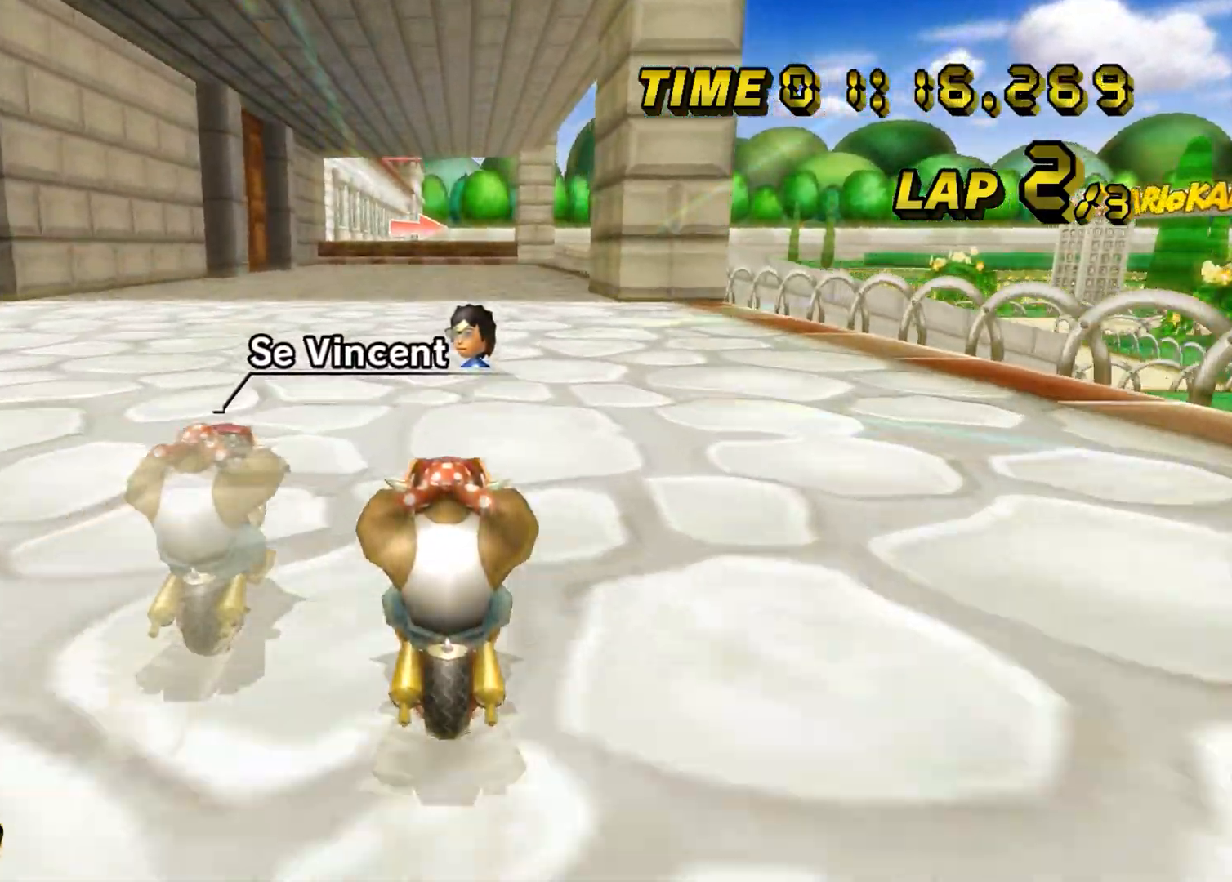
{"buttons": ["A", "B"], "left_stick": "center", "events": [[350, "B", "down"]]}
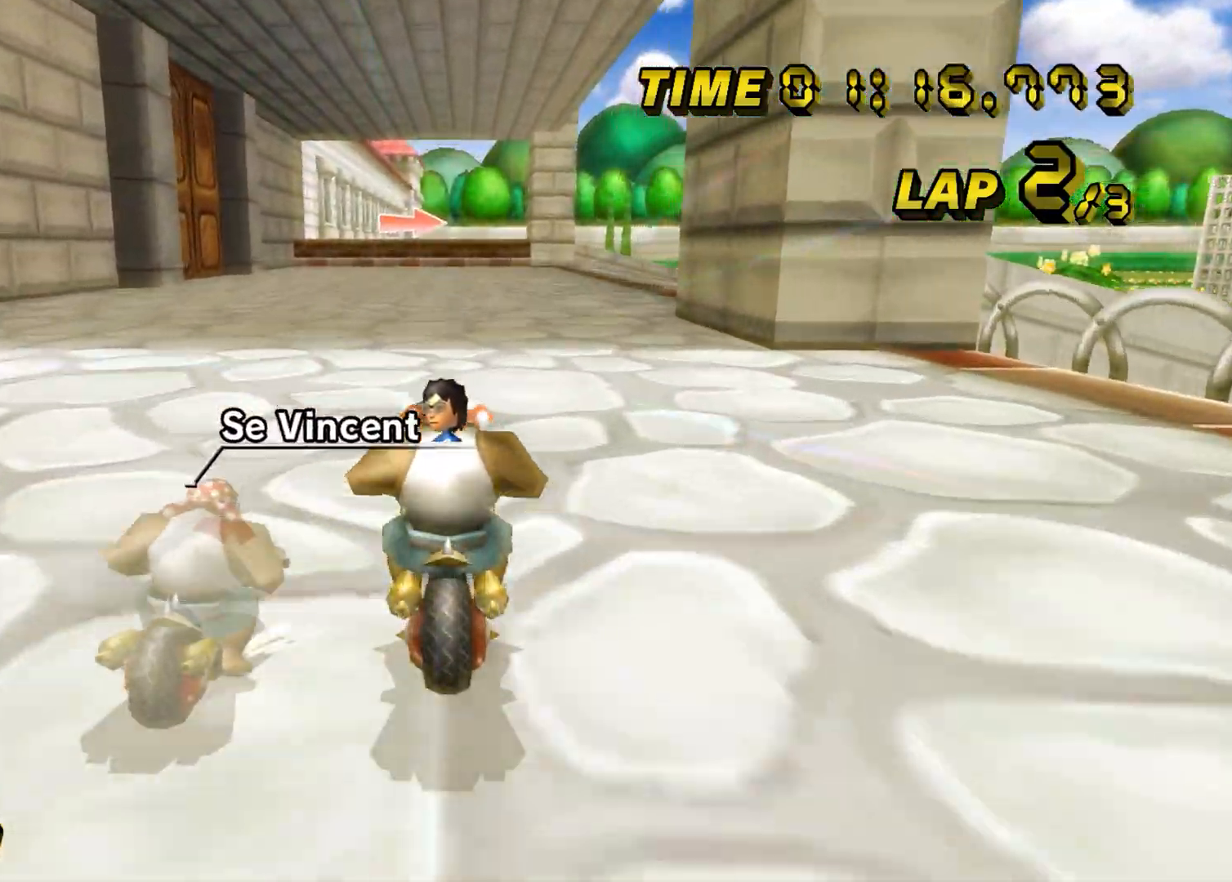
{"buttons": ["A", "B"], "left_stick": "up-right", "events": [[117, "left_stick", "right"], [167, "left_stick", "up-right"]]}
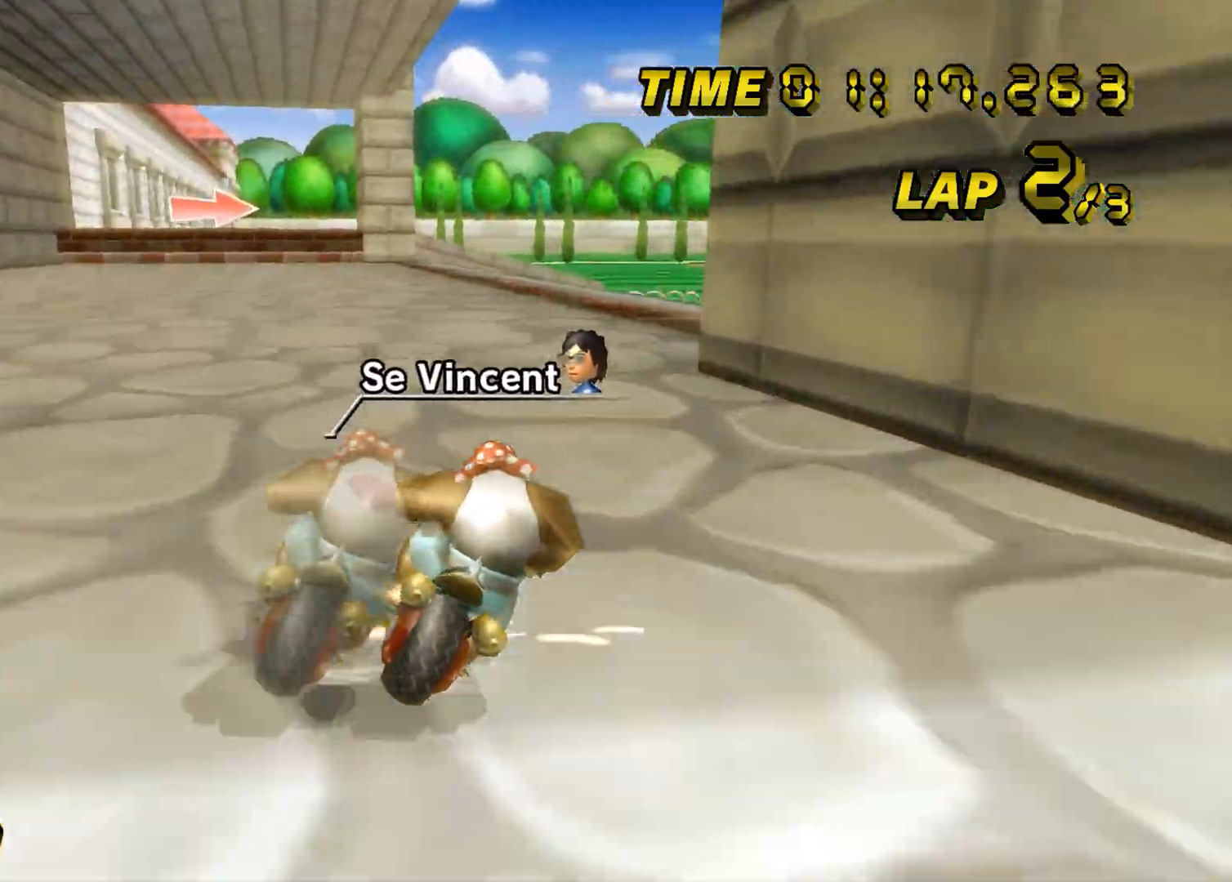
{"buttons": ["A", "B"], "left_stick": "right", "events": [[500, "left_stick", "right"]]}
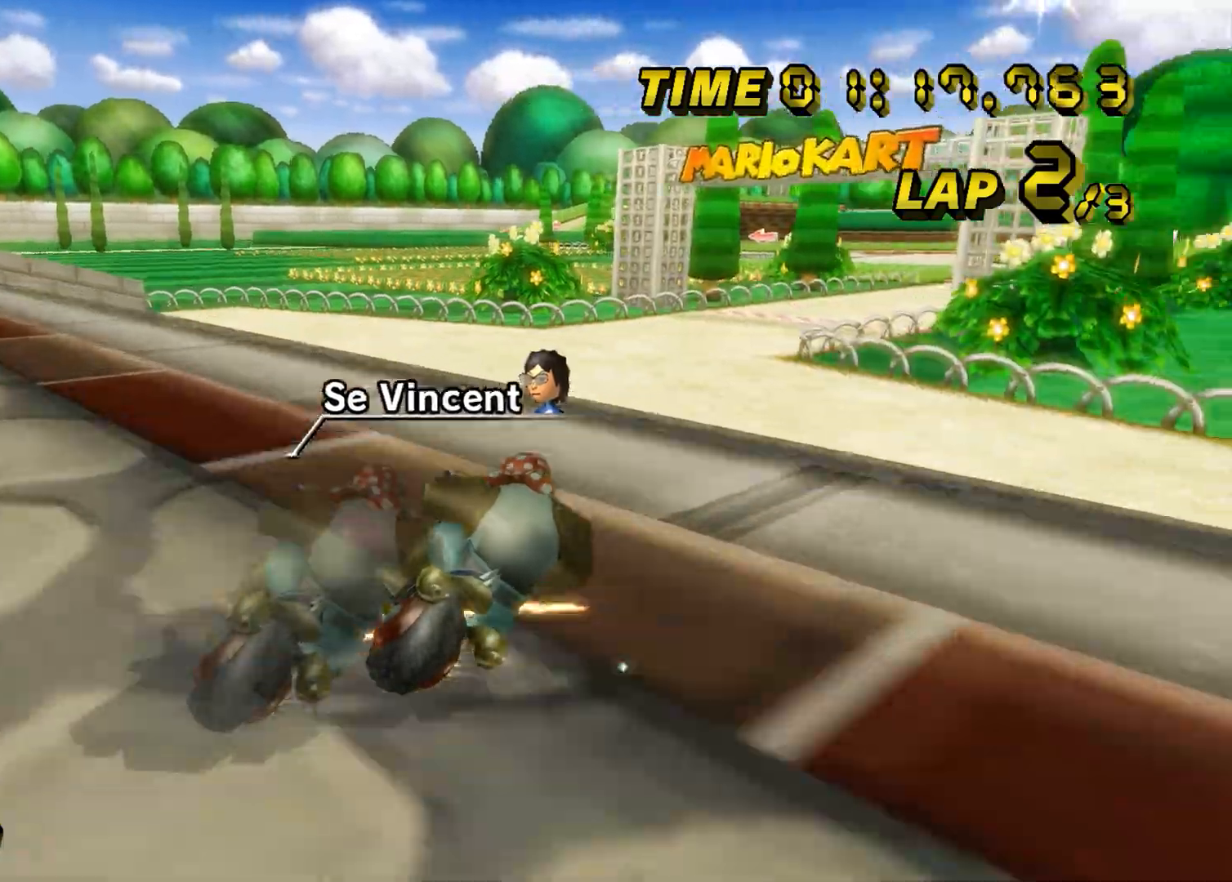
{"buttons": ["A"], "left_stick": "right", "events": [[50, "B", "up"]]}
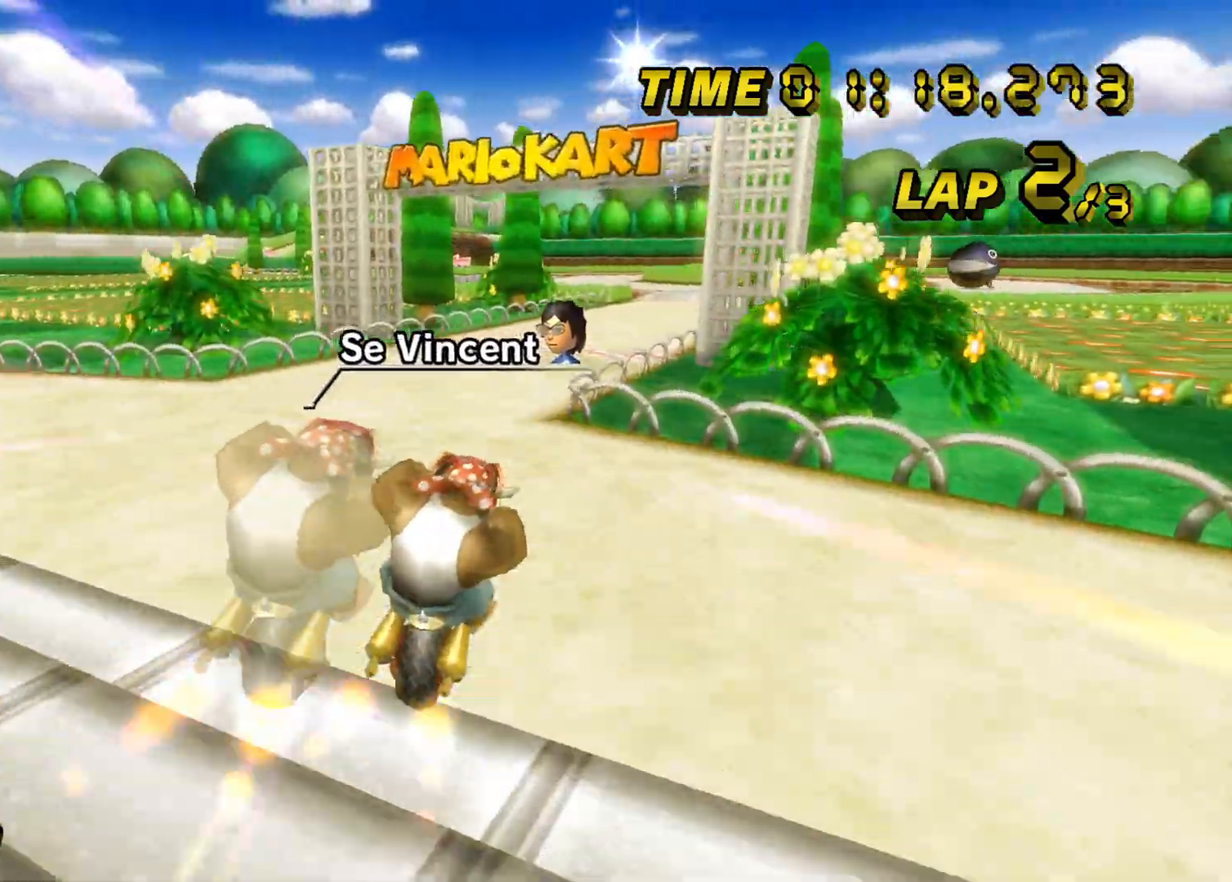
{"buttons": ["A"], "left_stick": "center", "events": [[116, "left_stick", "center"]]}
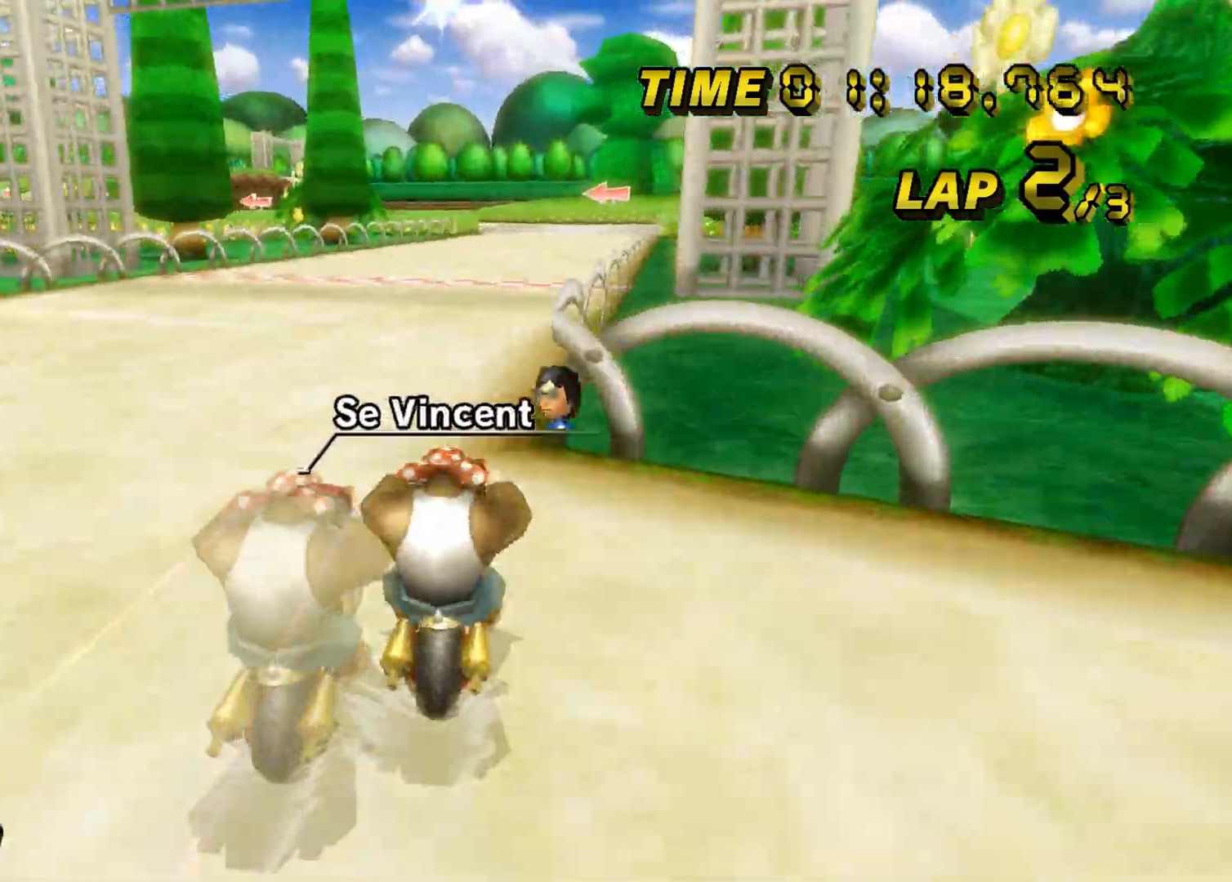
{"buttons": ["A"], "left_stick": "center", "events": []}
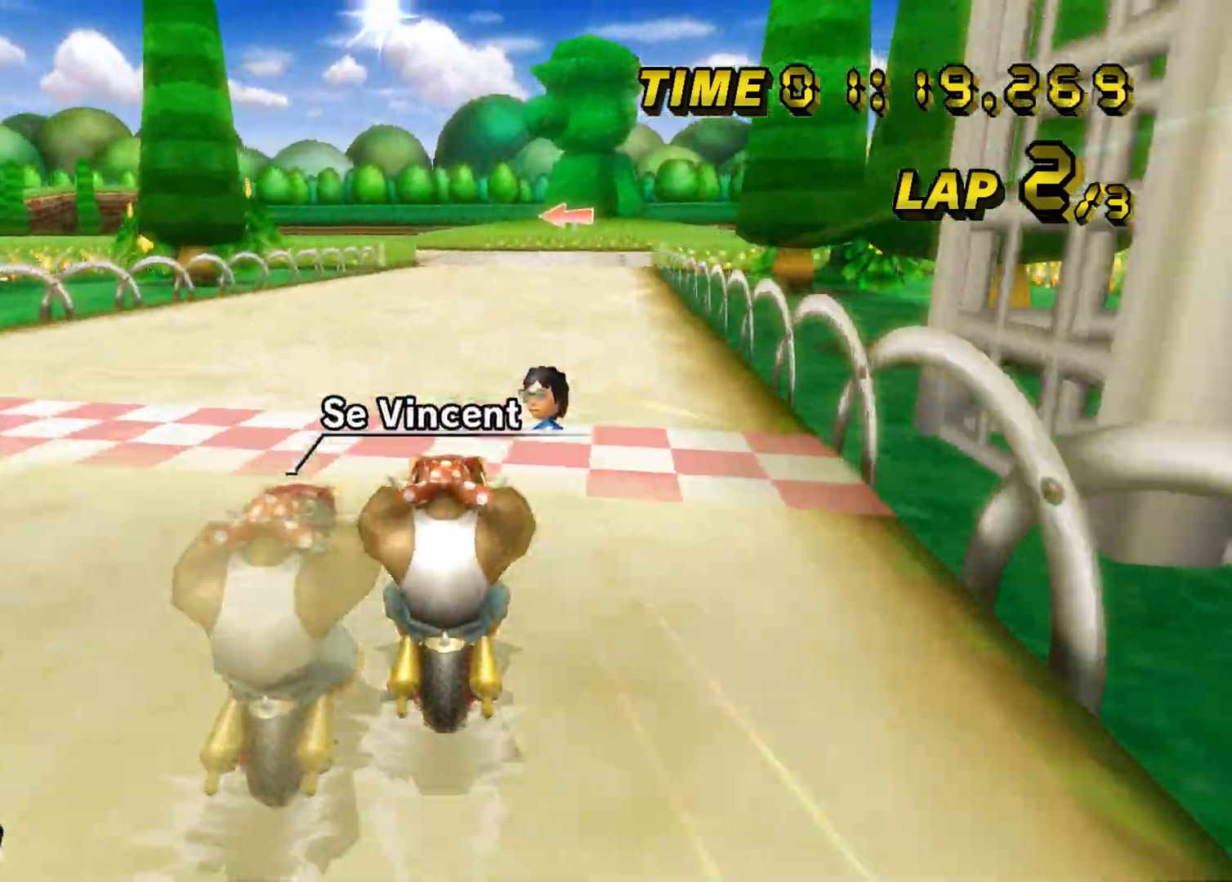
{"buttons": ["A"], "left_stick": "center", "events": []}
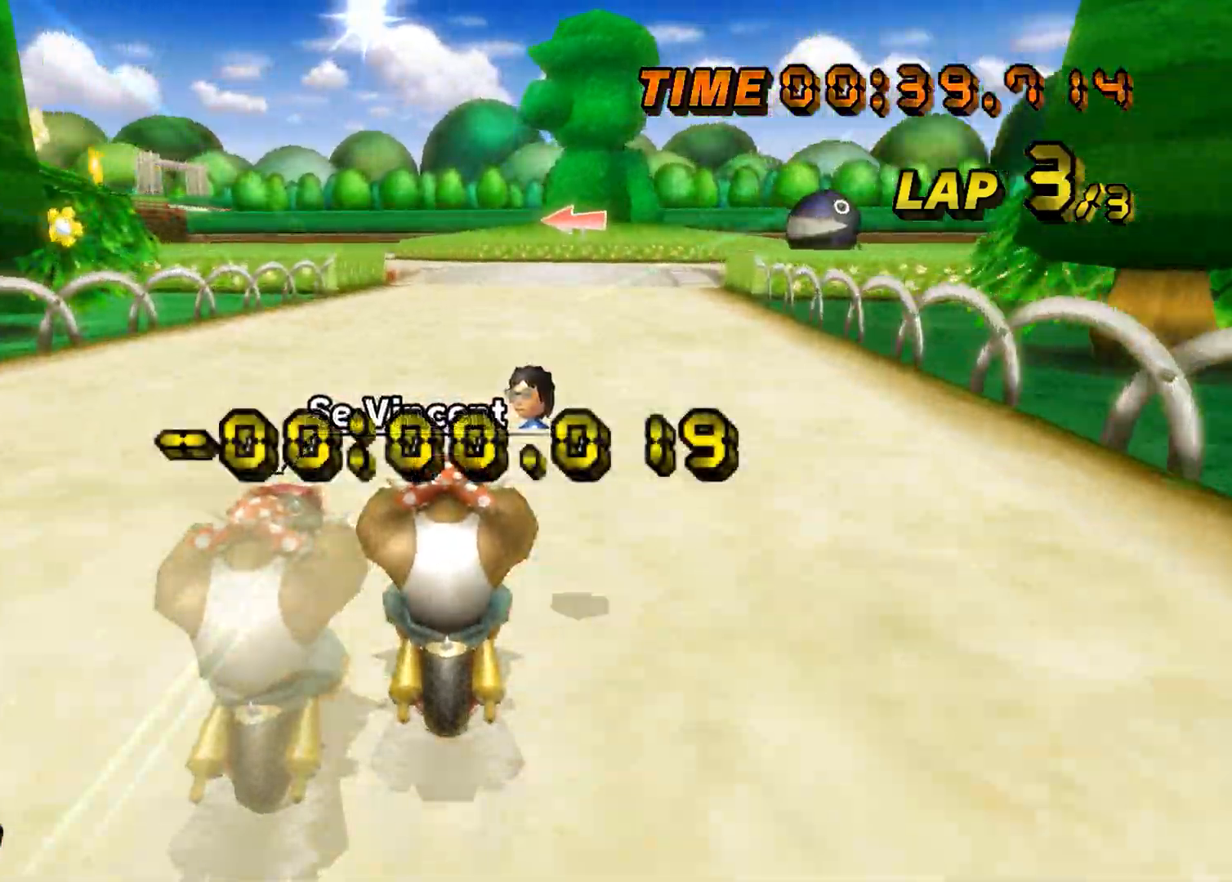
{"buttons": ["A"], "left_stick": "center", "events": [[100, "left_stick", "left"], [167, "left_stick", "center"]]}
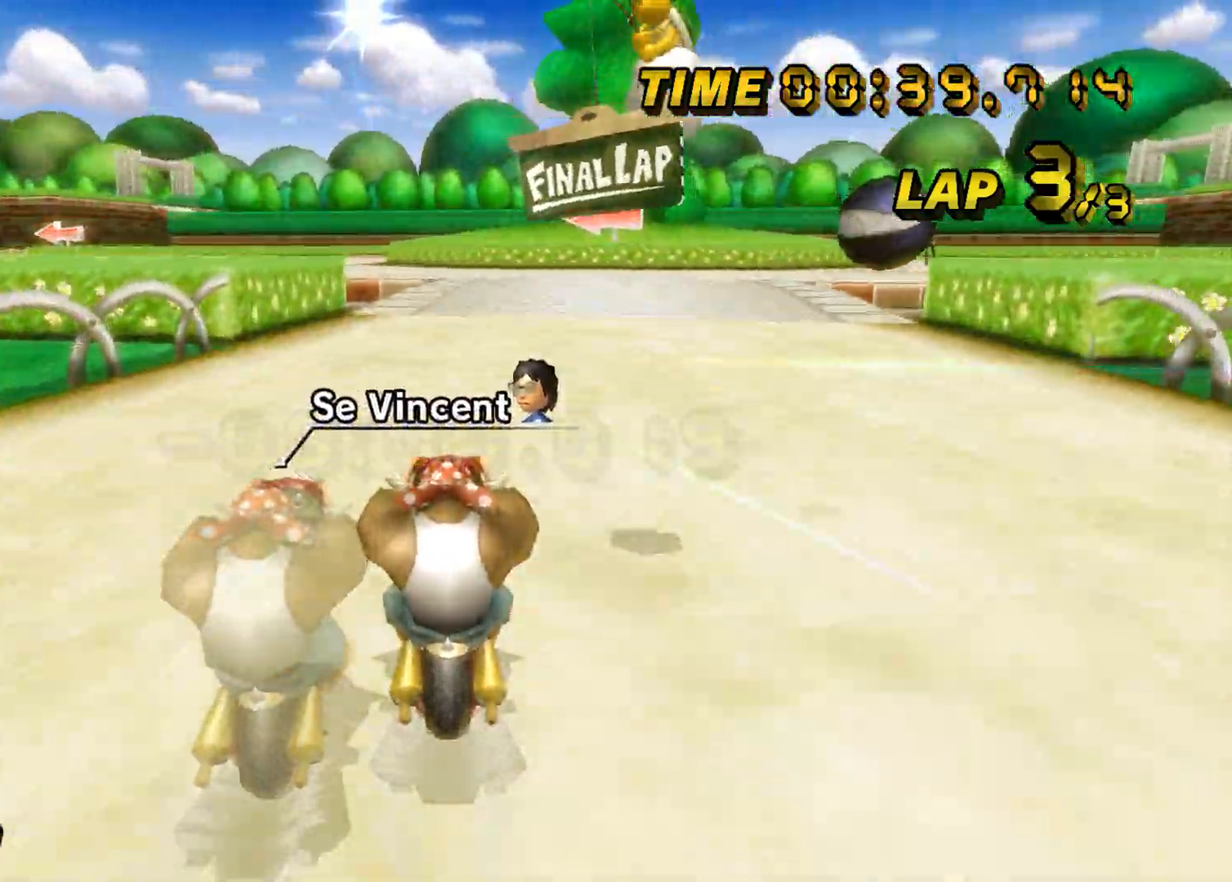
{"buttons": ["A"], "left_stick": "center", "events": []}
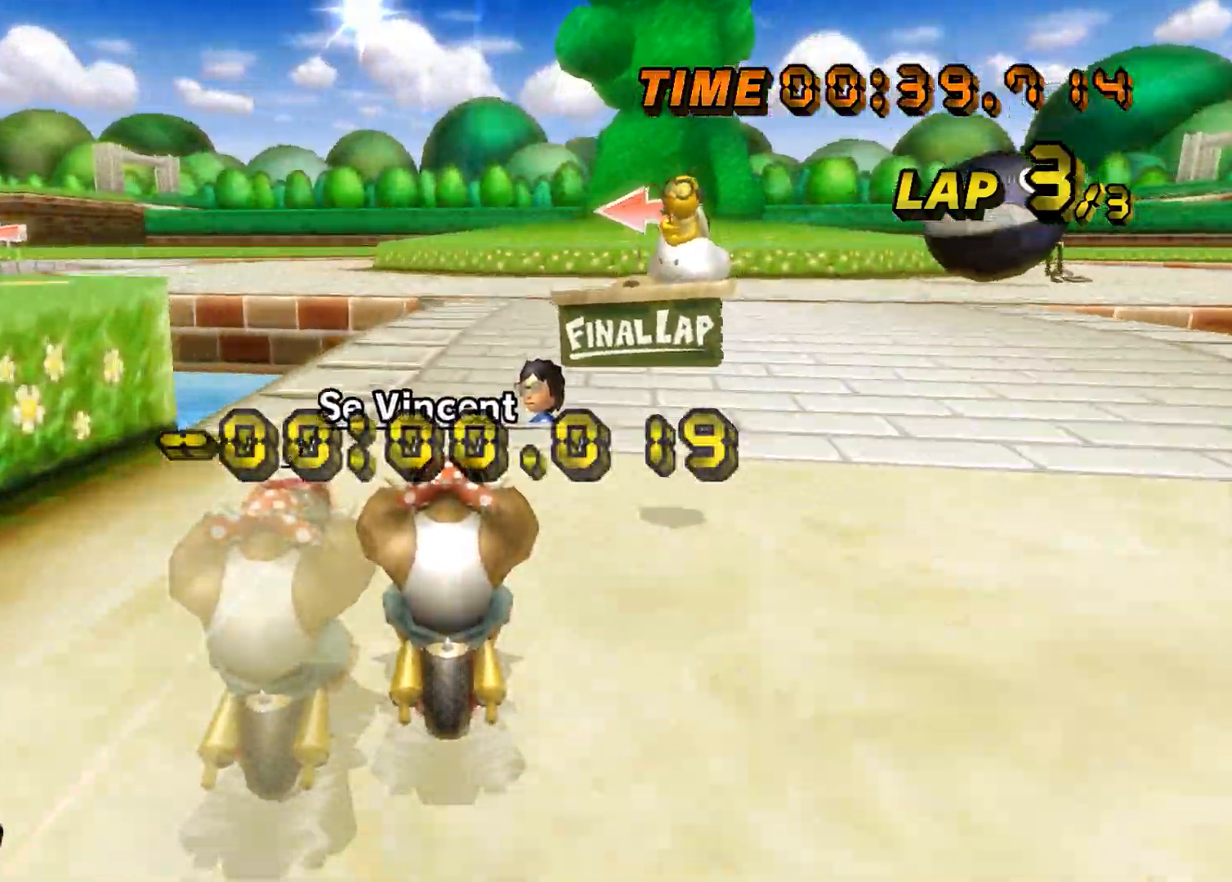
{"buttons": ["A"], "left_stick": "center", "events": [[50, "left_stick", "left"], [100, "left_stick", "center"]]}
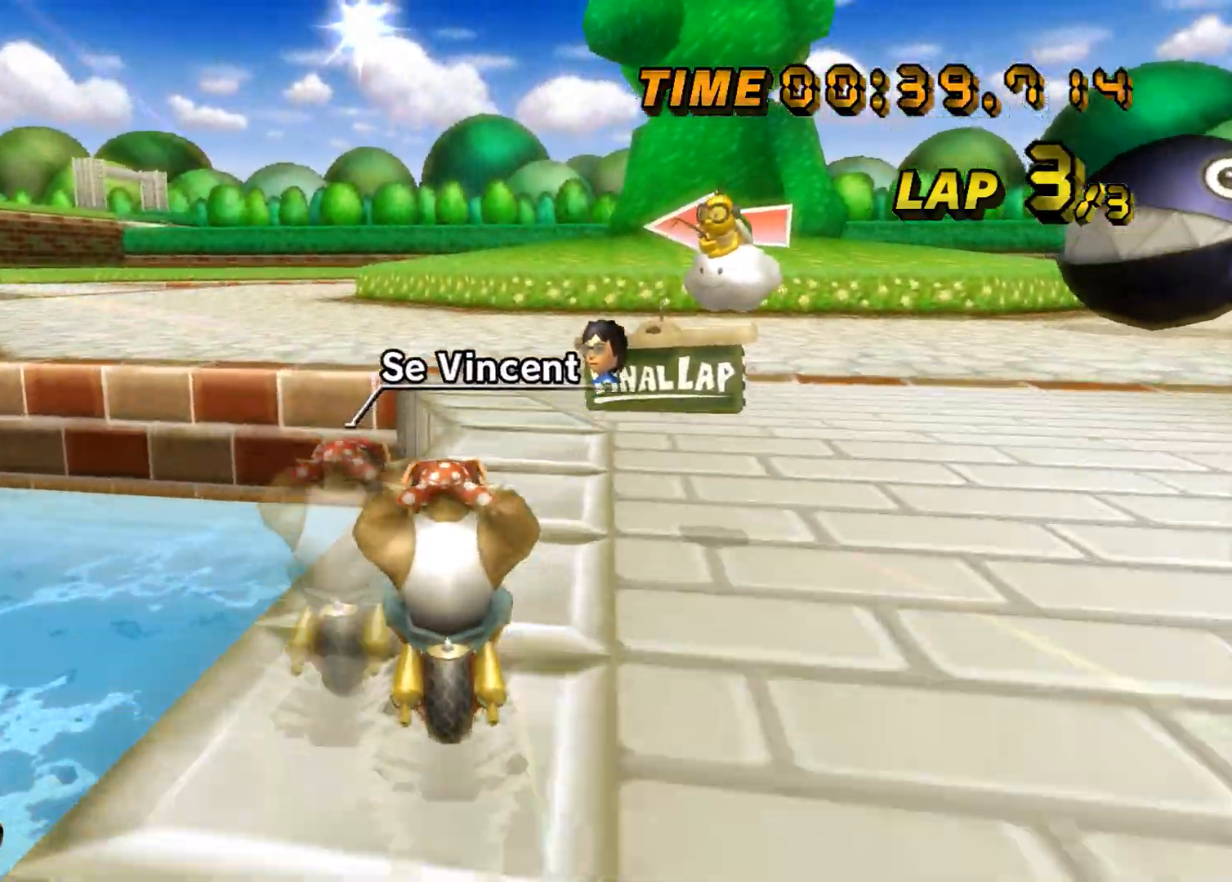
{"buttons": ["A", "B"], "left_stick": "up-left", "events": [[317, "B", "down"], [333, "left_stick", "up-left"]]}
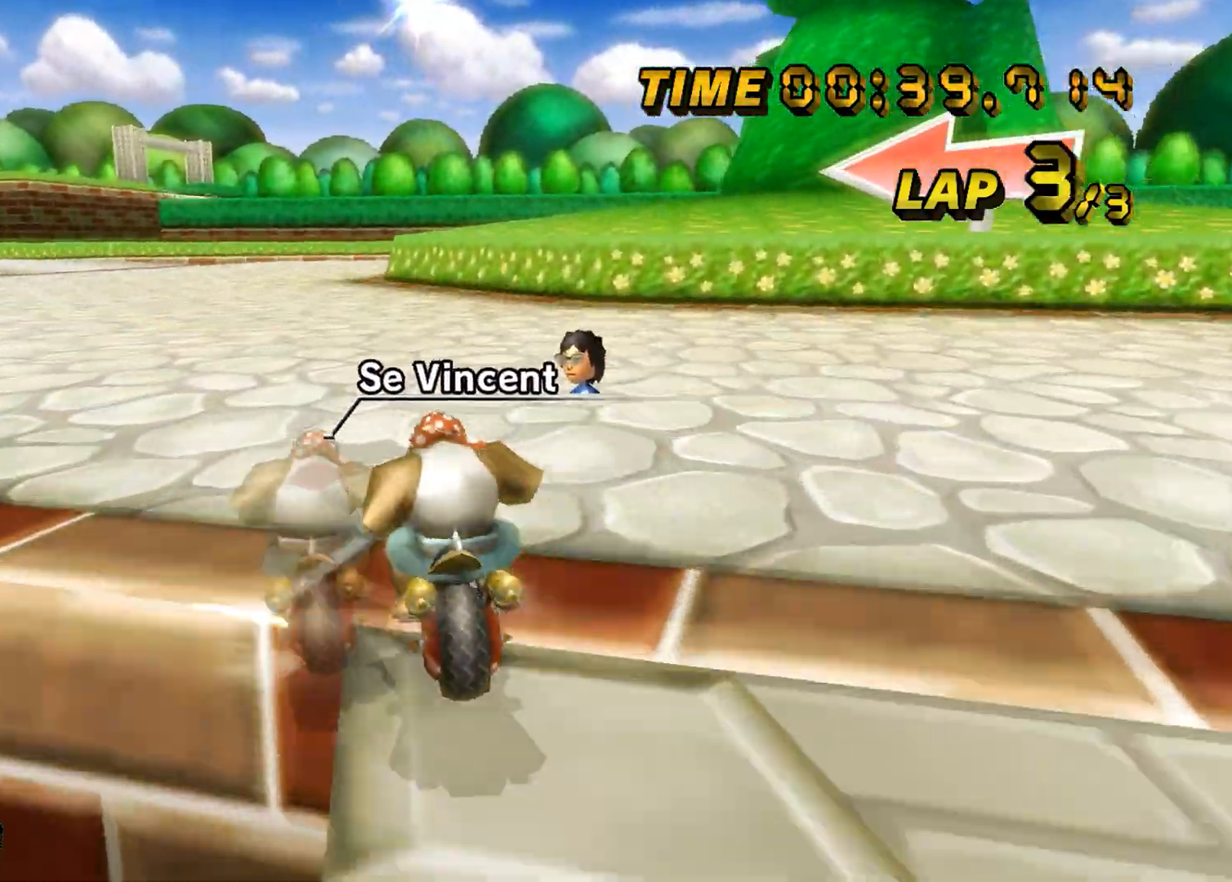
{"buttons": ["A", "B"], "left_stick": "right", "events": [[334, "left_stick", "right"]]}
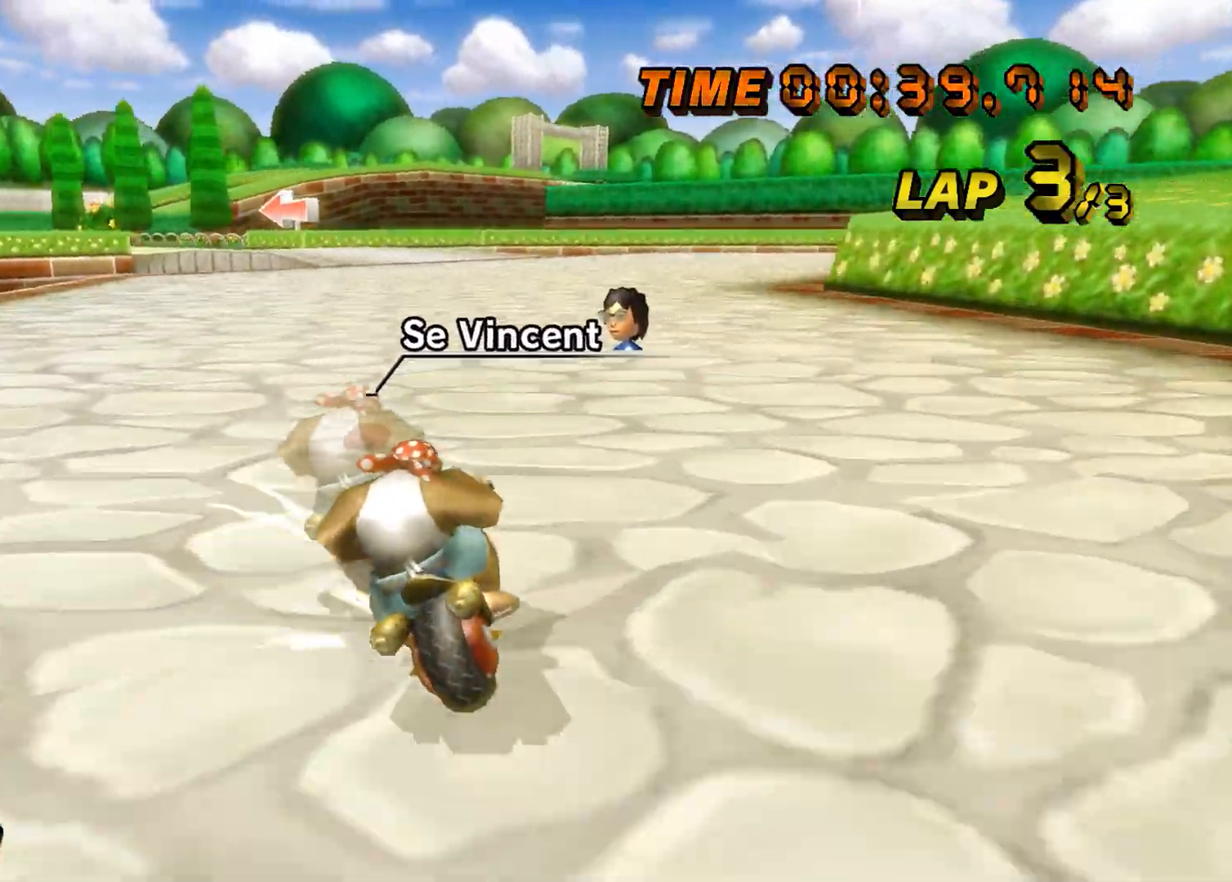
{"buttons": ["A", "B"], "left_stick": "right", "events": []}
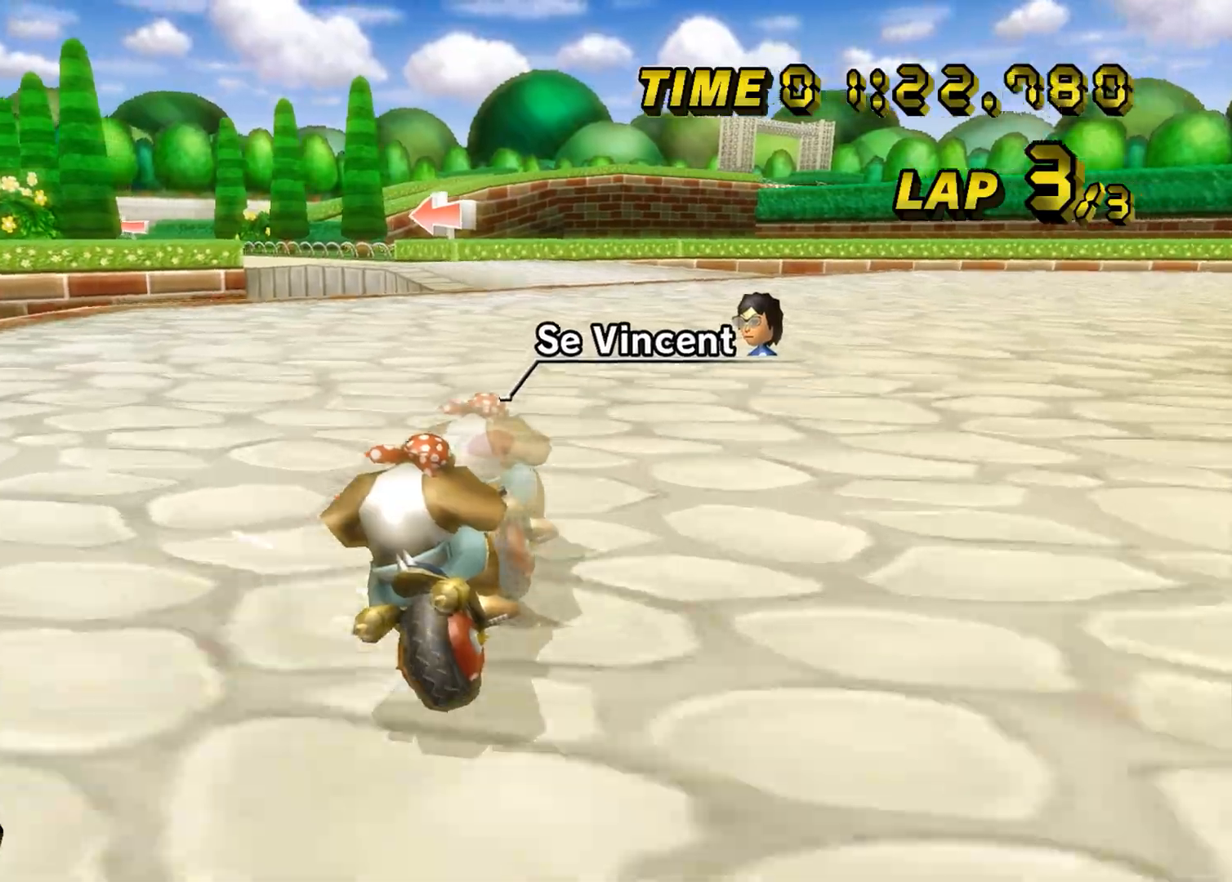
{"buttons": ["A", "B"], "left_stick": "up-left", "events": [[434, "left_stick", "center"], [484, "left_stick", "up-left"]]}
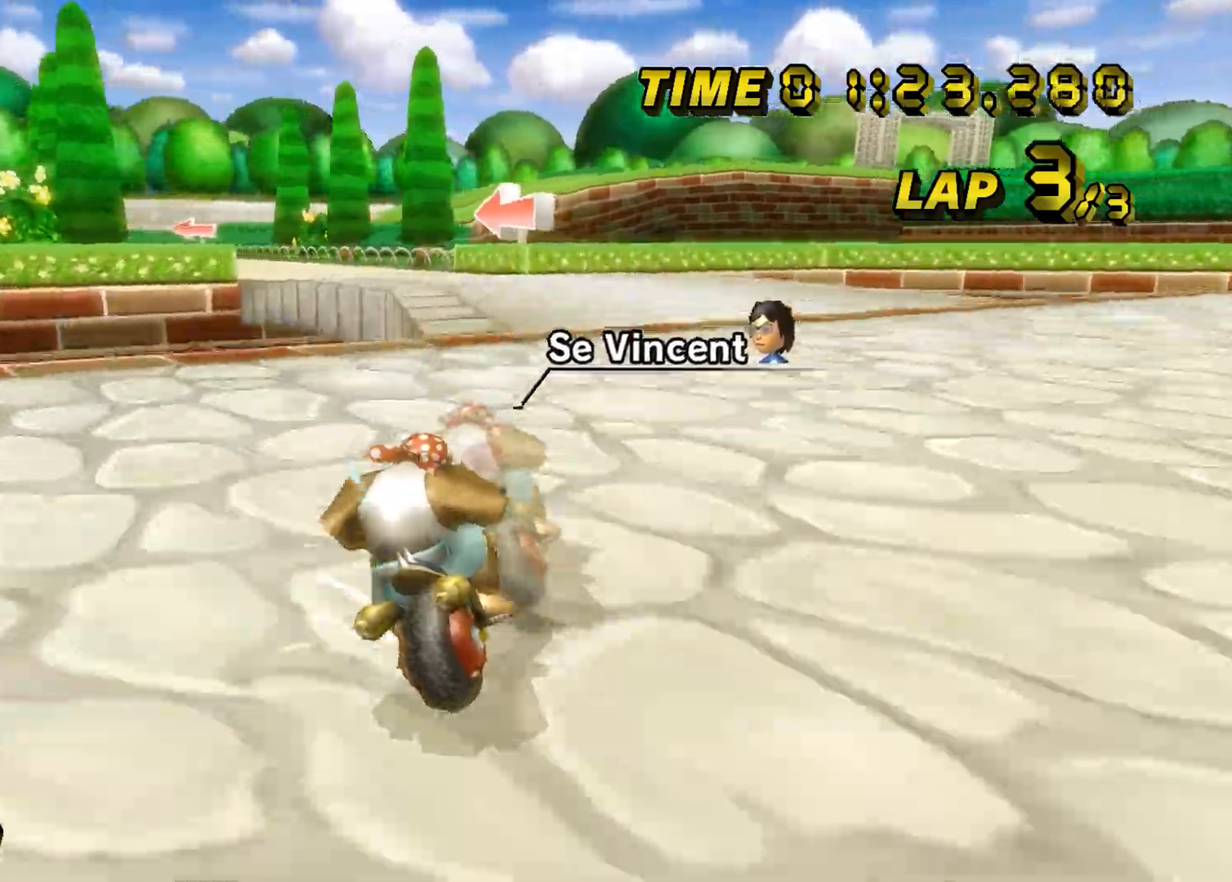
{"buttons": ["A"], "left_stick": "center", "events": [[233, "B", "up"], [300, "left_stick", "up-right"], [500, "left_stick", "center"]]}
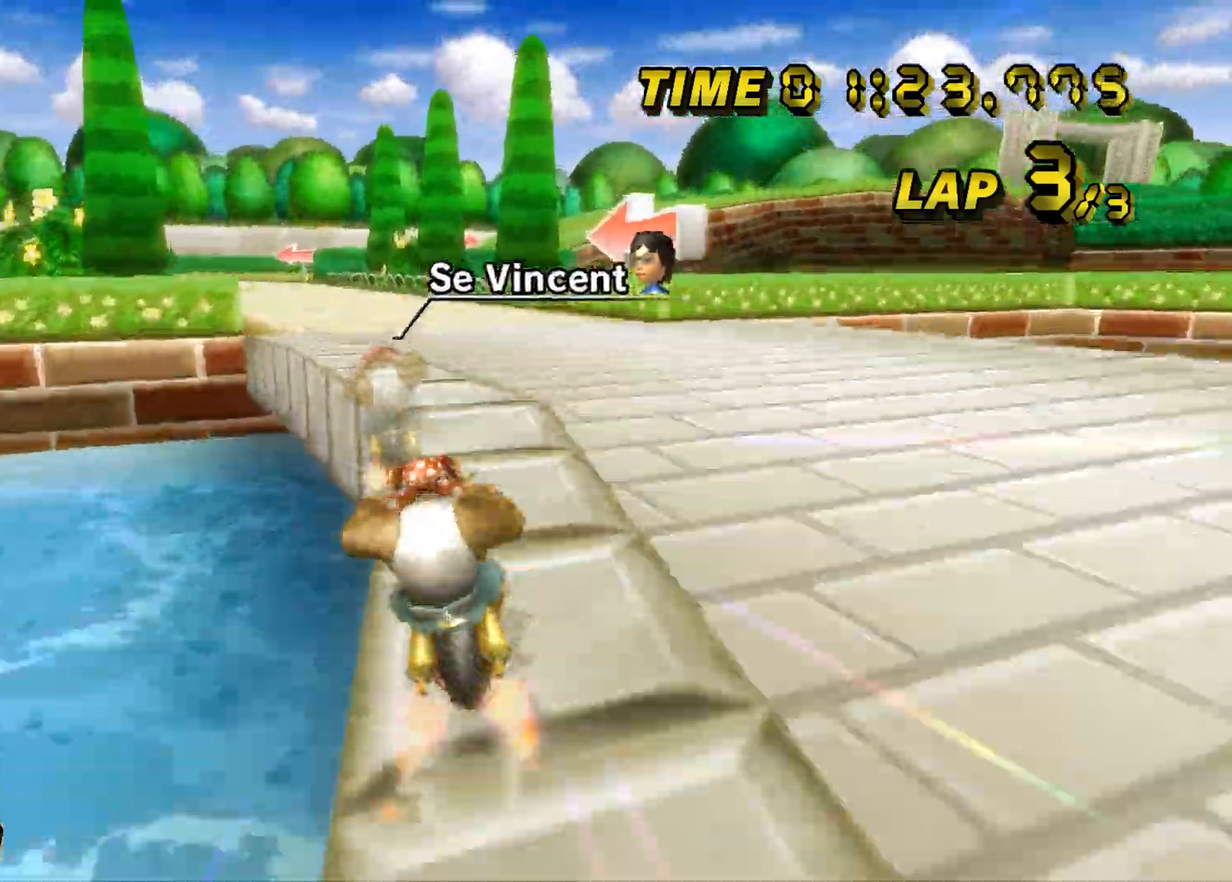
{"buttons": ["A"], "left_stick": "center", "events": [[250, "left_stick", "left"], [434, "left_stick", "center"]]}
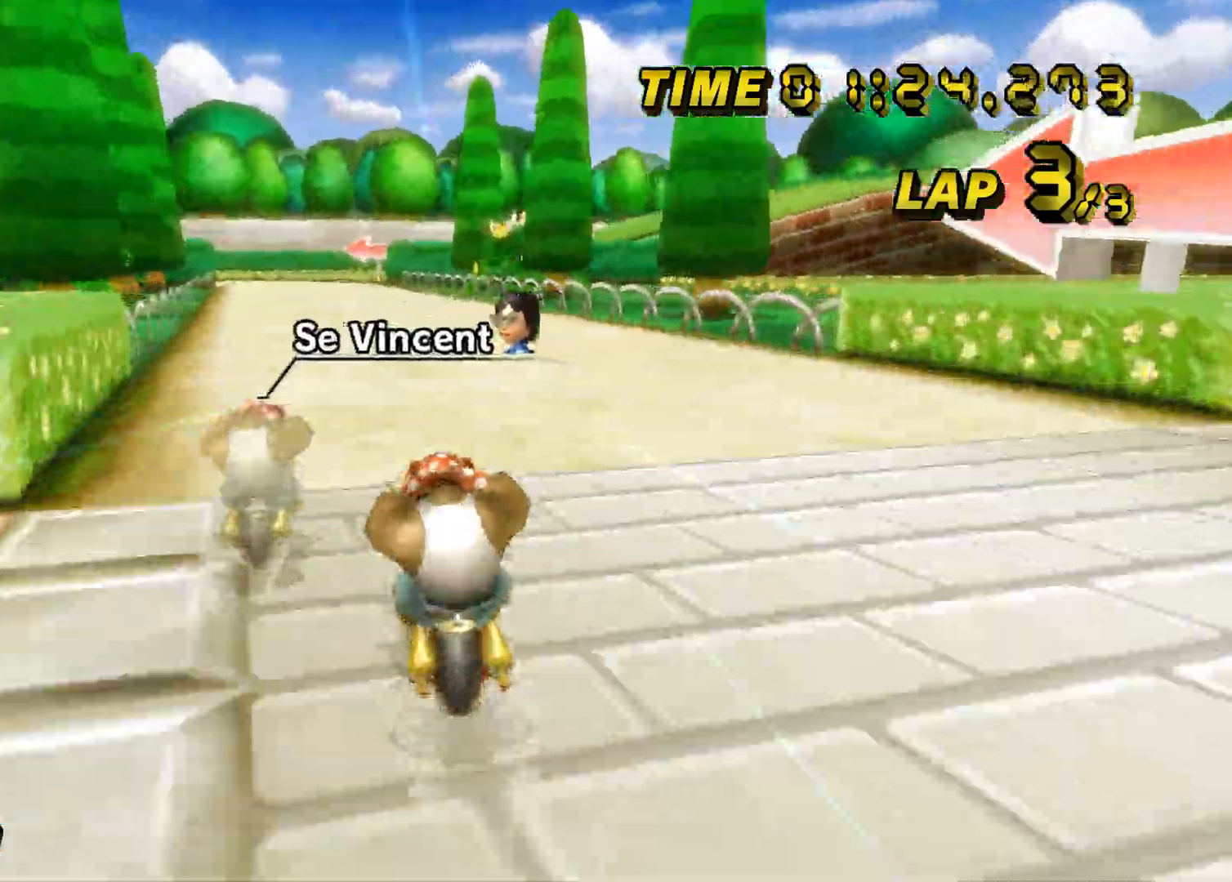
{"buttons": ["A"], "left_stick": "center", "events": []}
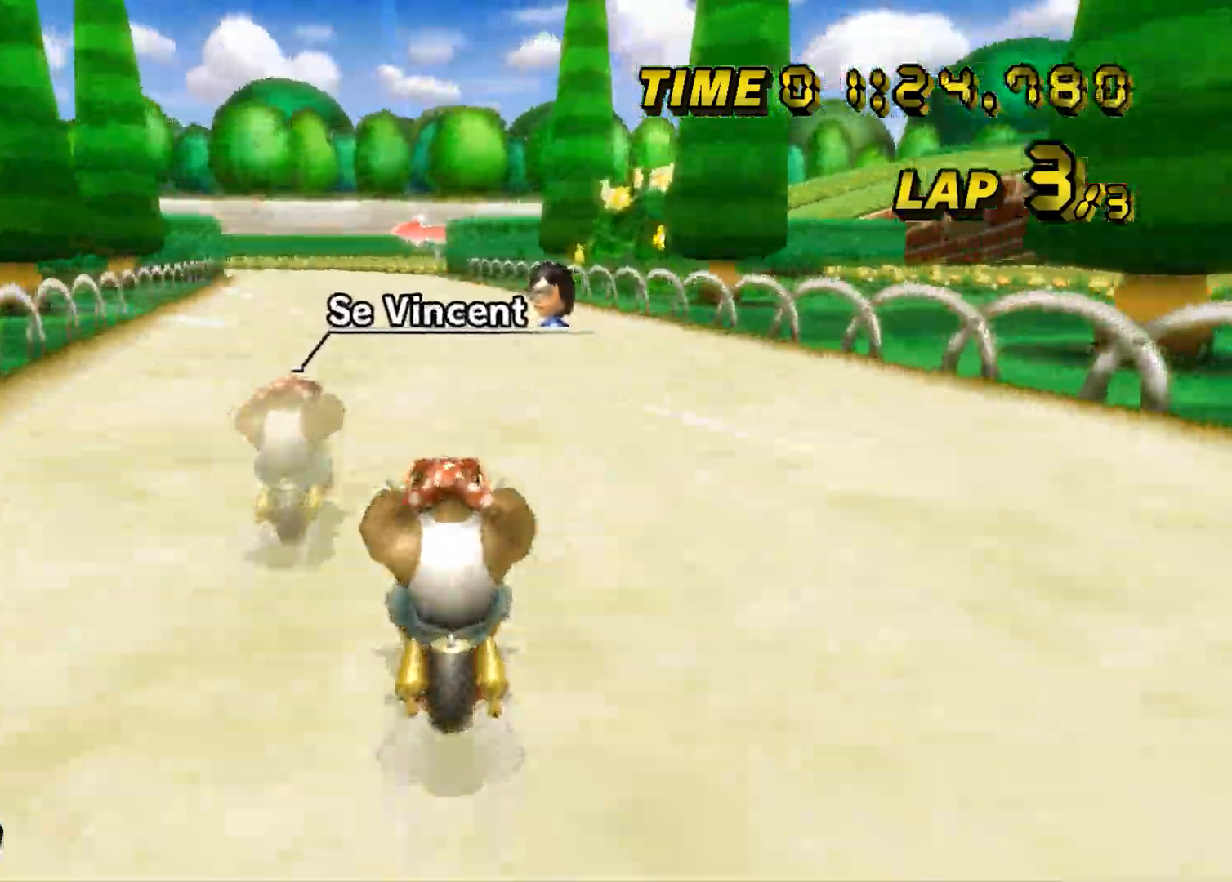
{"buttons": ["A"], "left_stick": "center", "events": []}
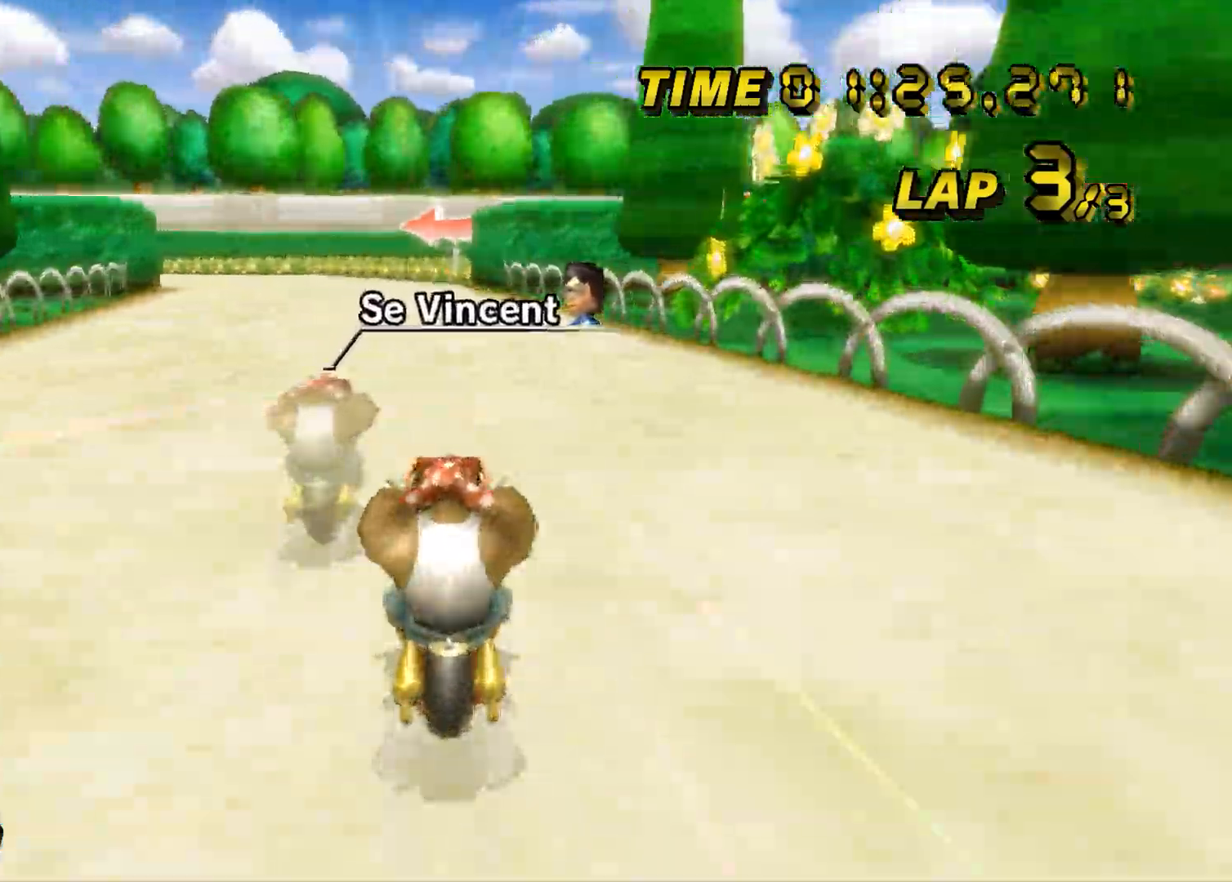
{"buttons": ["A"], "left_stick": "center", "events": []}
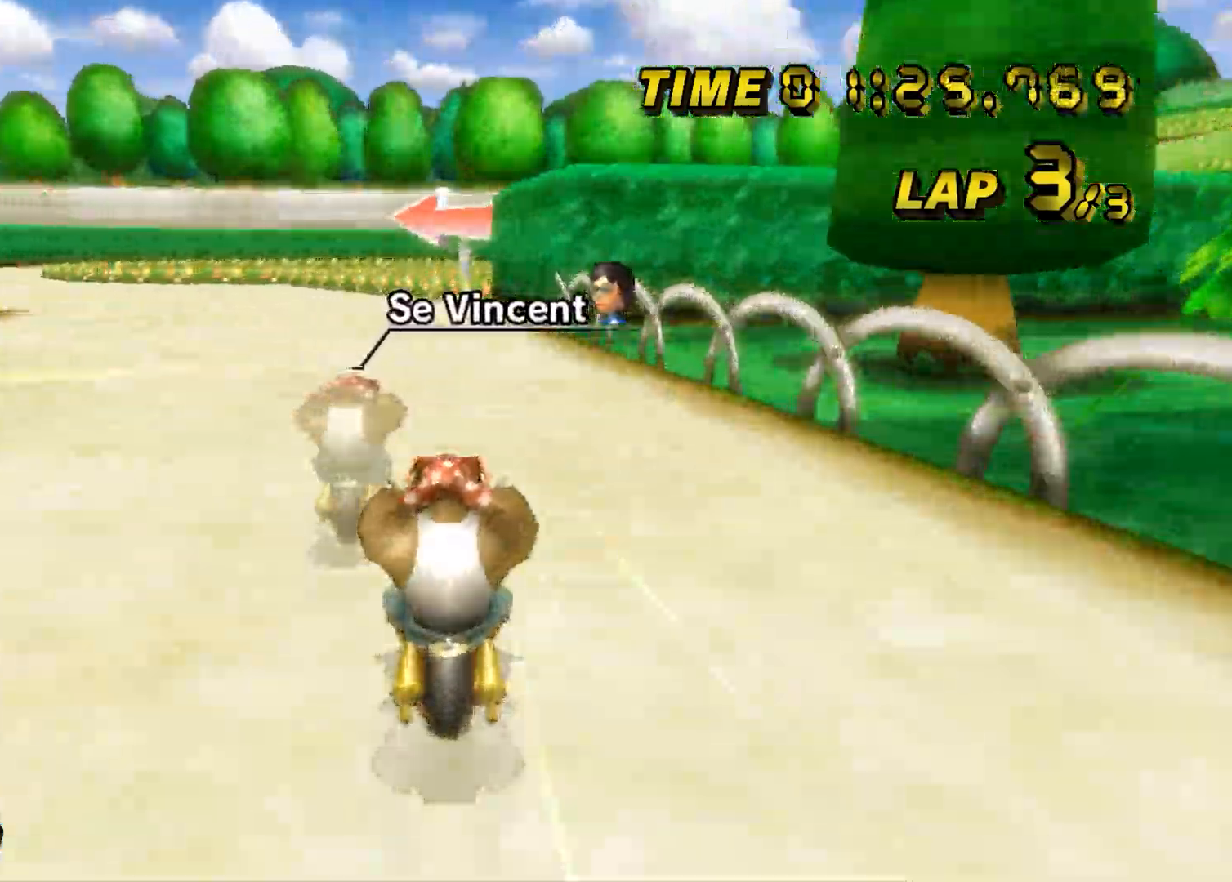
{"buttons": ["A", "B"], "left_stick": "right", "events": [[284, "B", "down"], [467, "left_stick", "right"]]}
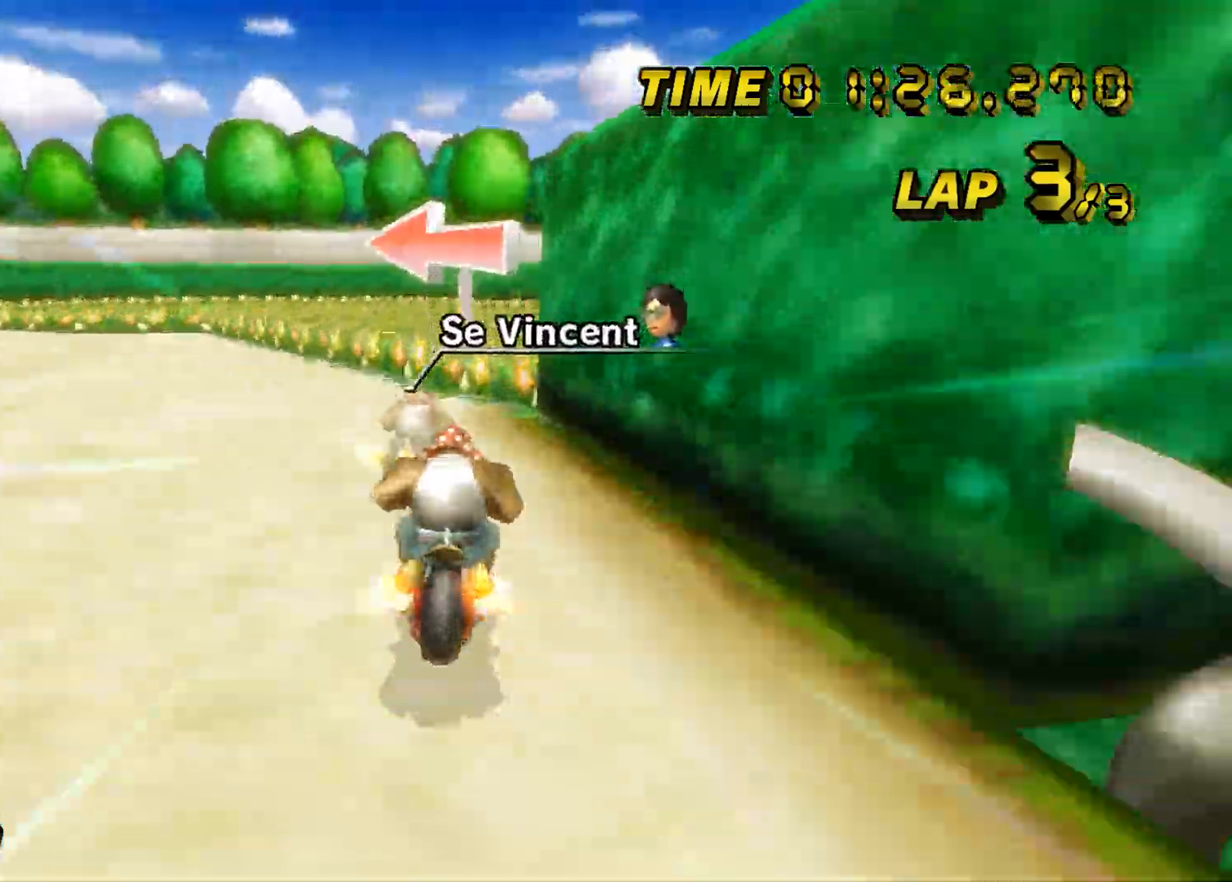
{"buttons": ["A", "B"], "left_stick": "left", "events": [[483, "left_stick", "left"]]}
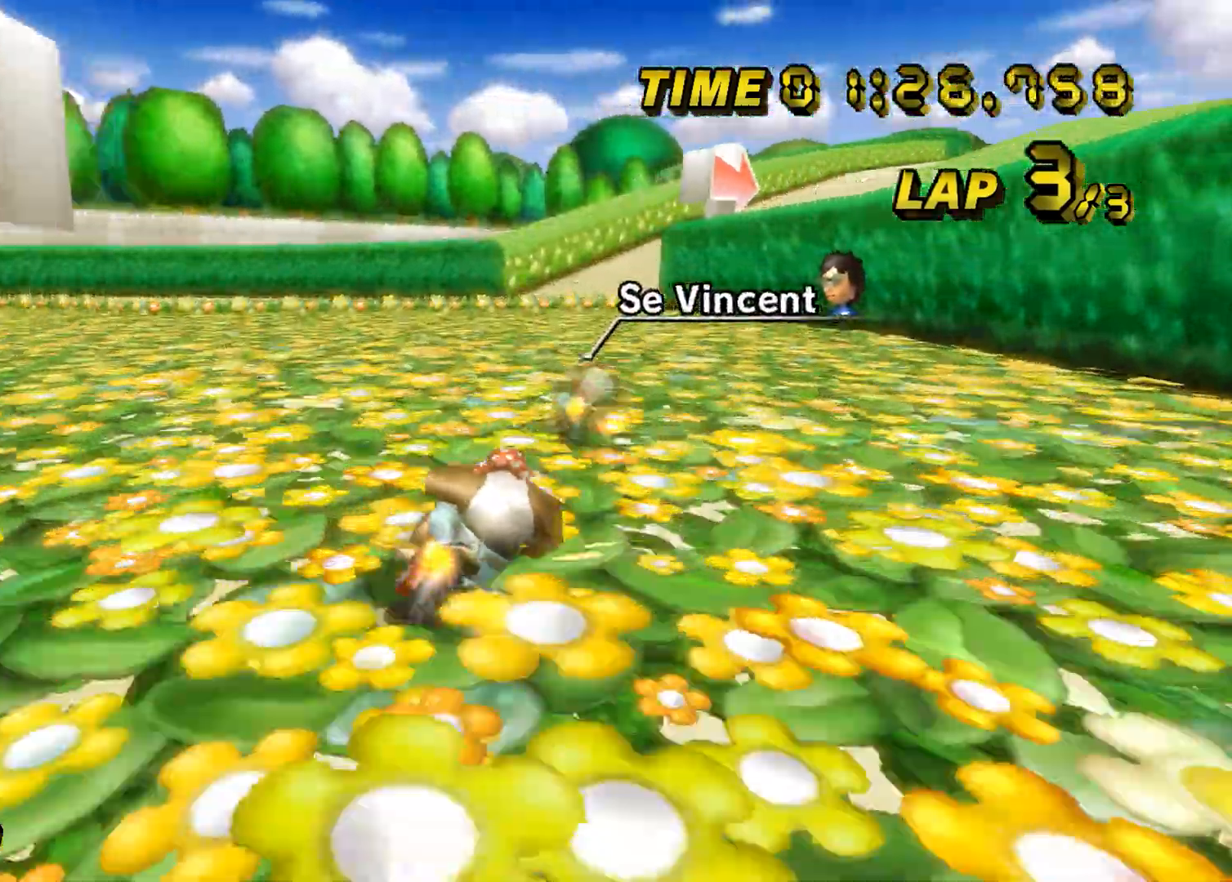
{"buttons": ["A", "B"], "left_stick": "up-right", "events": [[434, "left_stick", "up-right"]]}
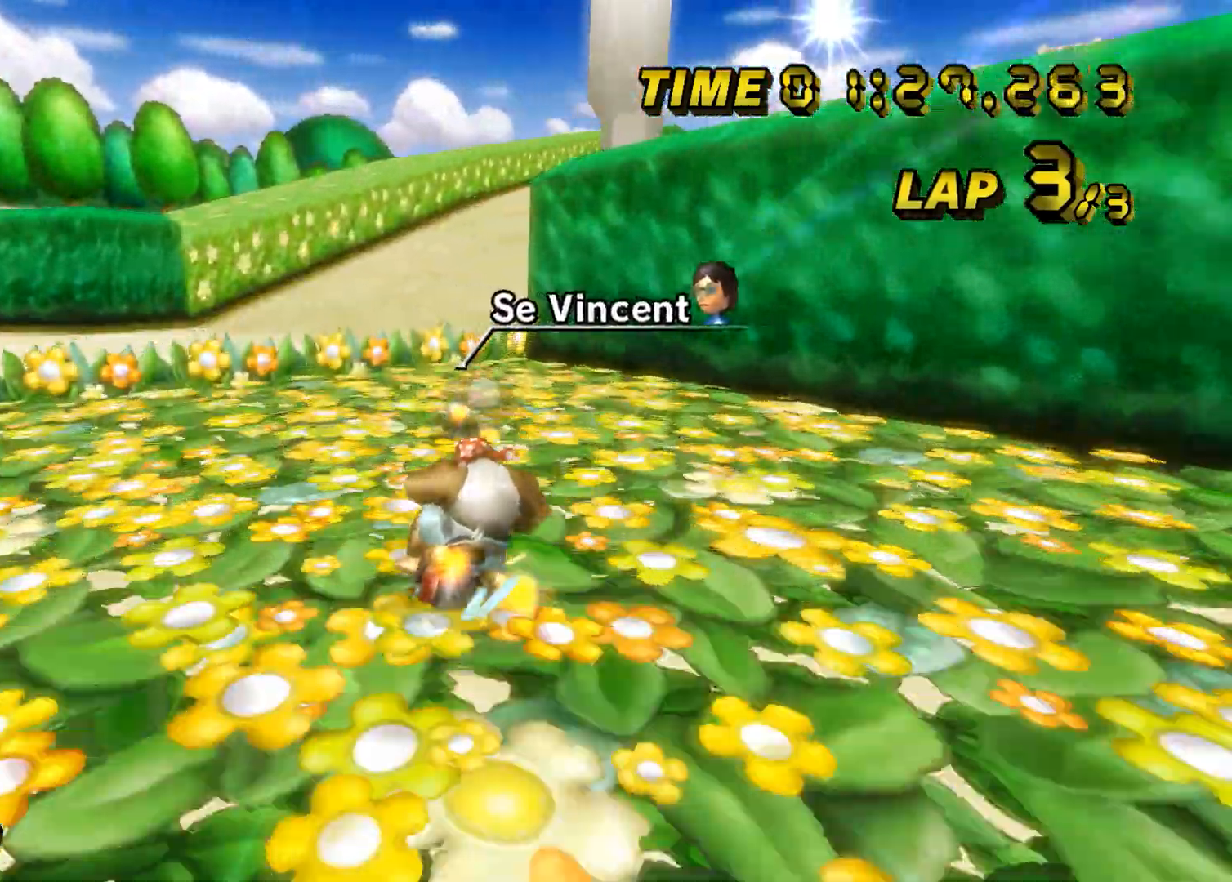
{"buttons": ["A"], "left_stick": "center", "events": [[33, "left_stick", "right"], [300, "B", "up"], [317, "left_stick", "center"]]}
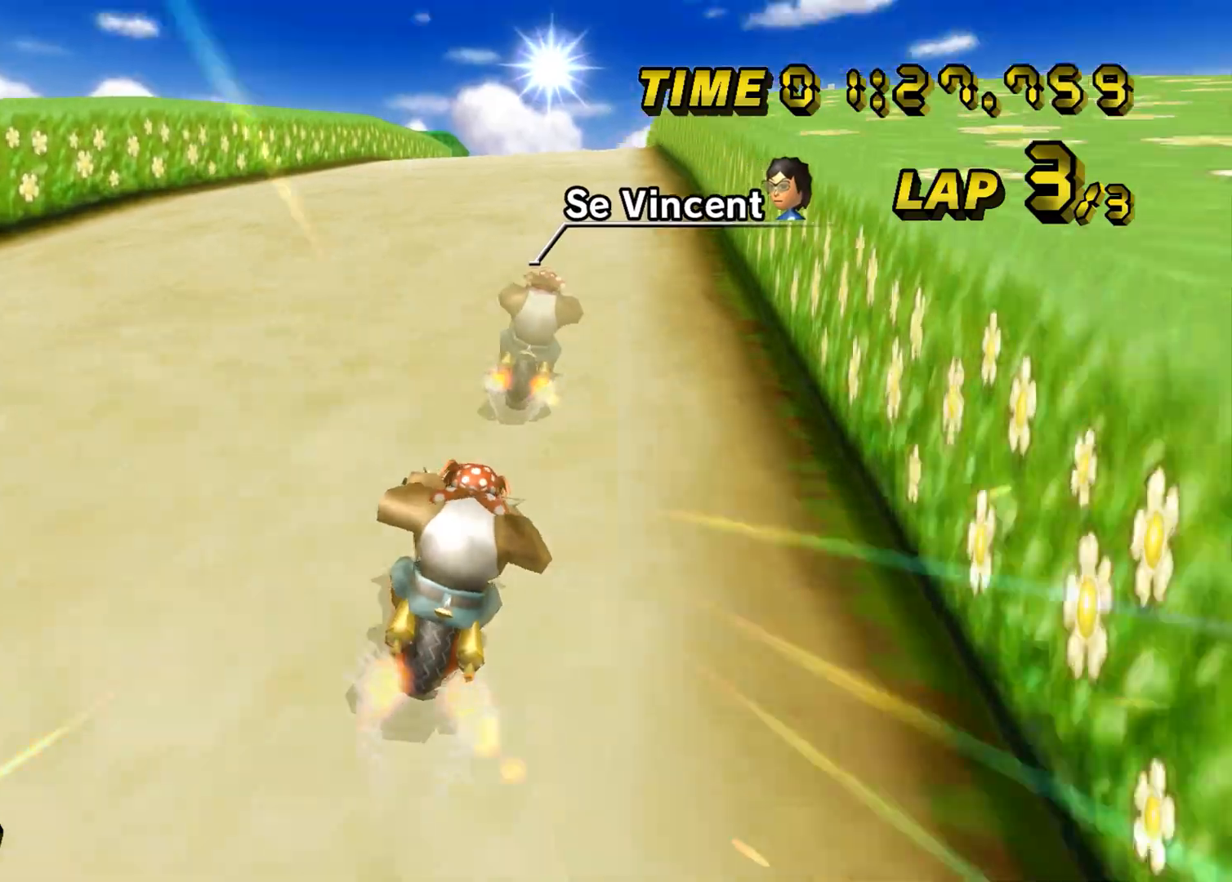
{"buttons": ["A"], "left_stick": "center", "events": [[267, "left_stick", "up-right"], [367, "left_stick", "center"]]}
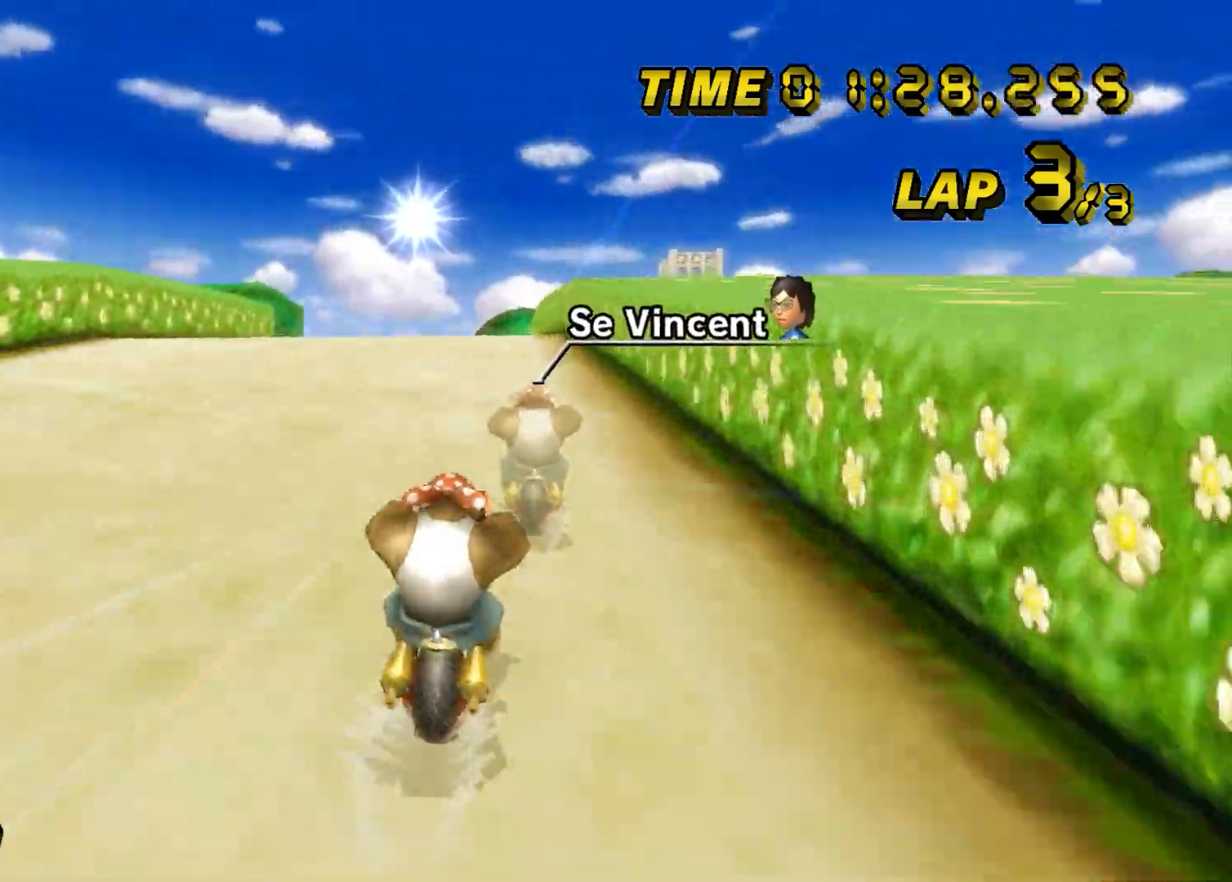
{"buttons": ["A"], "left_stick": "center", "events": []}